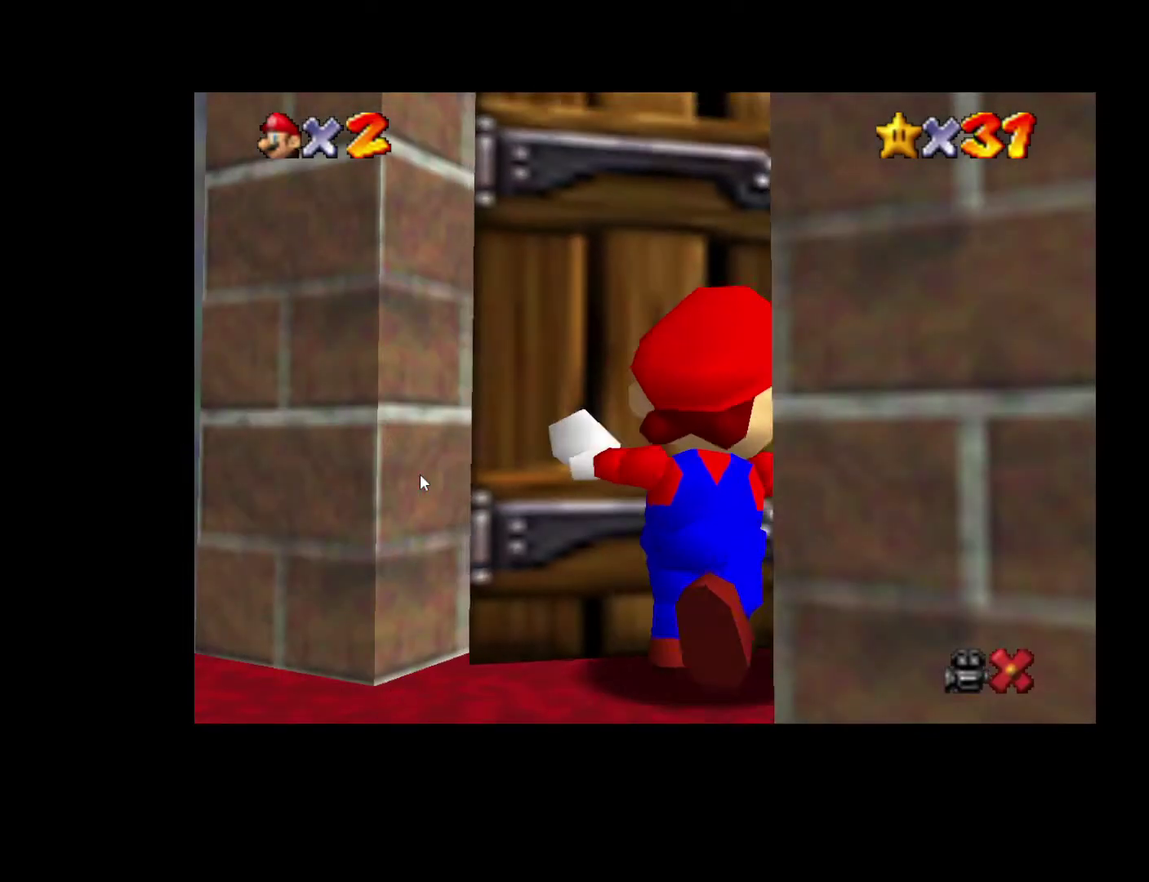
Gameplay with a controller (Xbox layout); each line is a JSON object with the inputs held at the frame after it. "events" lists button and stick changes between this image and that frame as [ms after this image, input, new state], when the widget could be followed in between. Not read: A L3 R3.
{"buttons": [], "left_stick": "up-right", "right_stick": "center", "events": [[100, "left_stick", "up-right"]]}
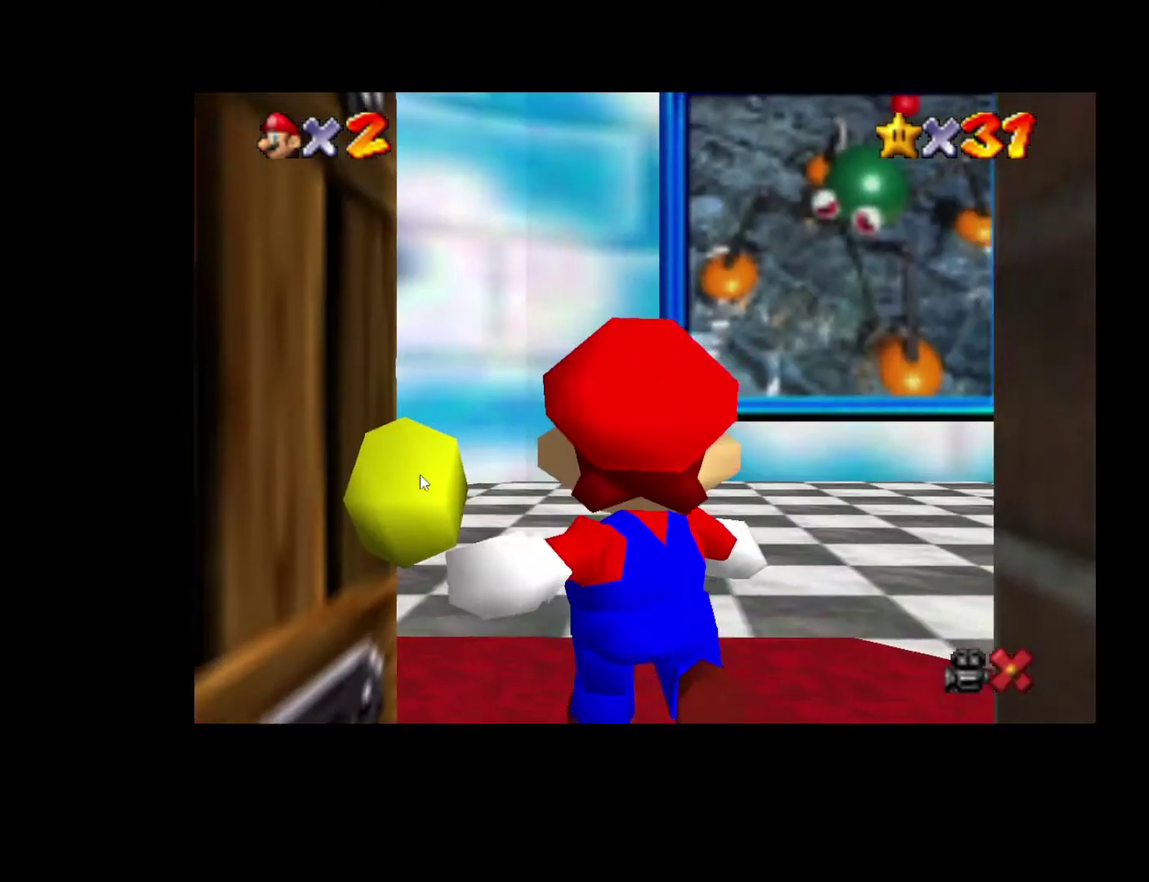
{"buttons": [], "left_stick": "up-right", "right_stick": "center"}
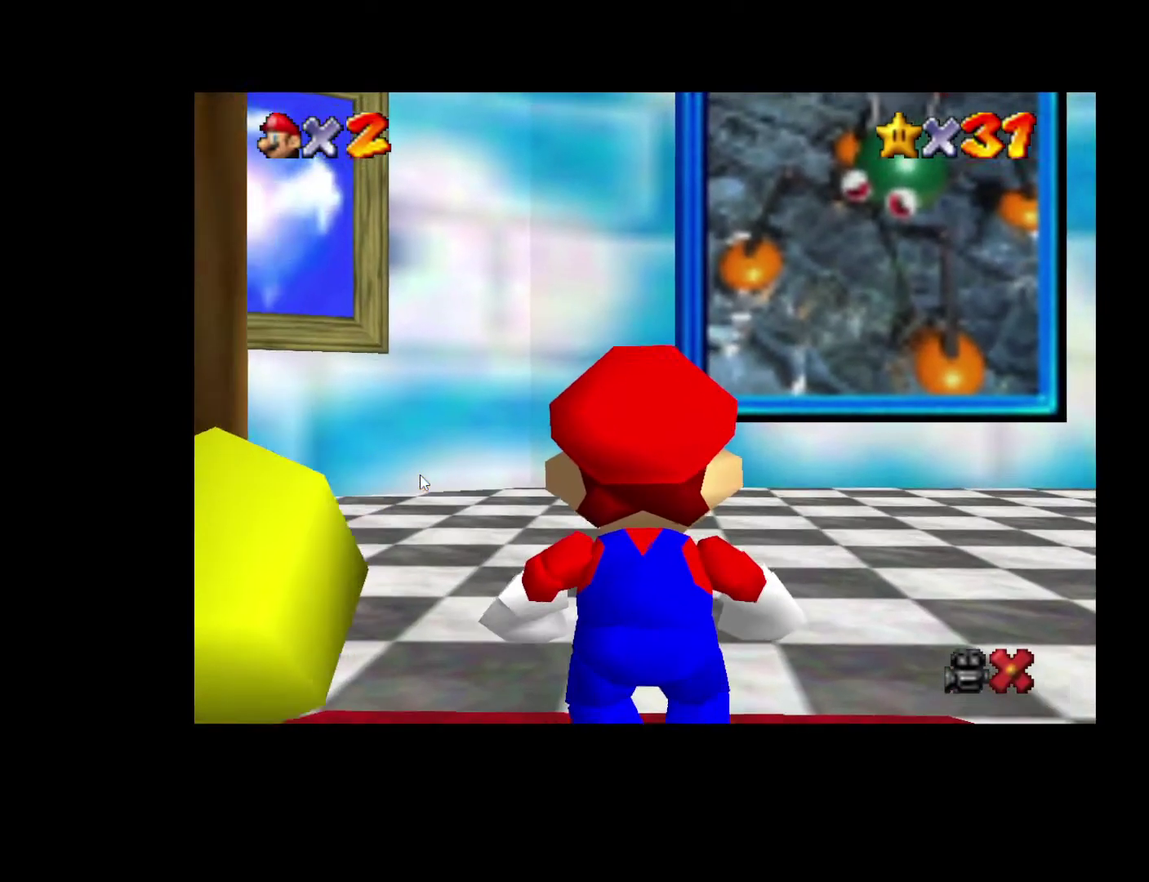
{"buttons": [], "left_stick": "up-right", "right_stick": "center", "events": []}
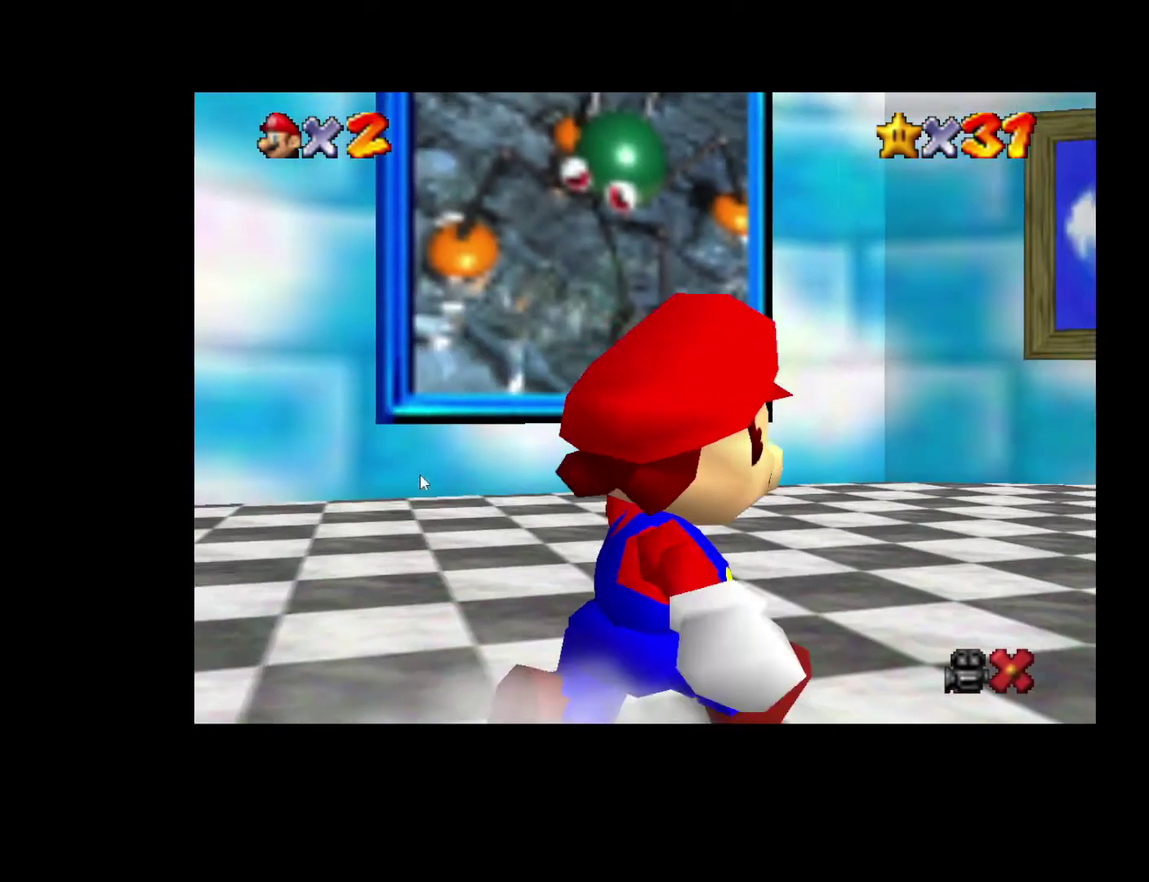
{"buttons": [], "left_stick": "right", "right_stick": "center", "events": [[250, "left_stick", "right"]]}
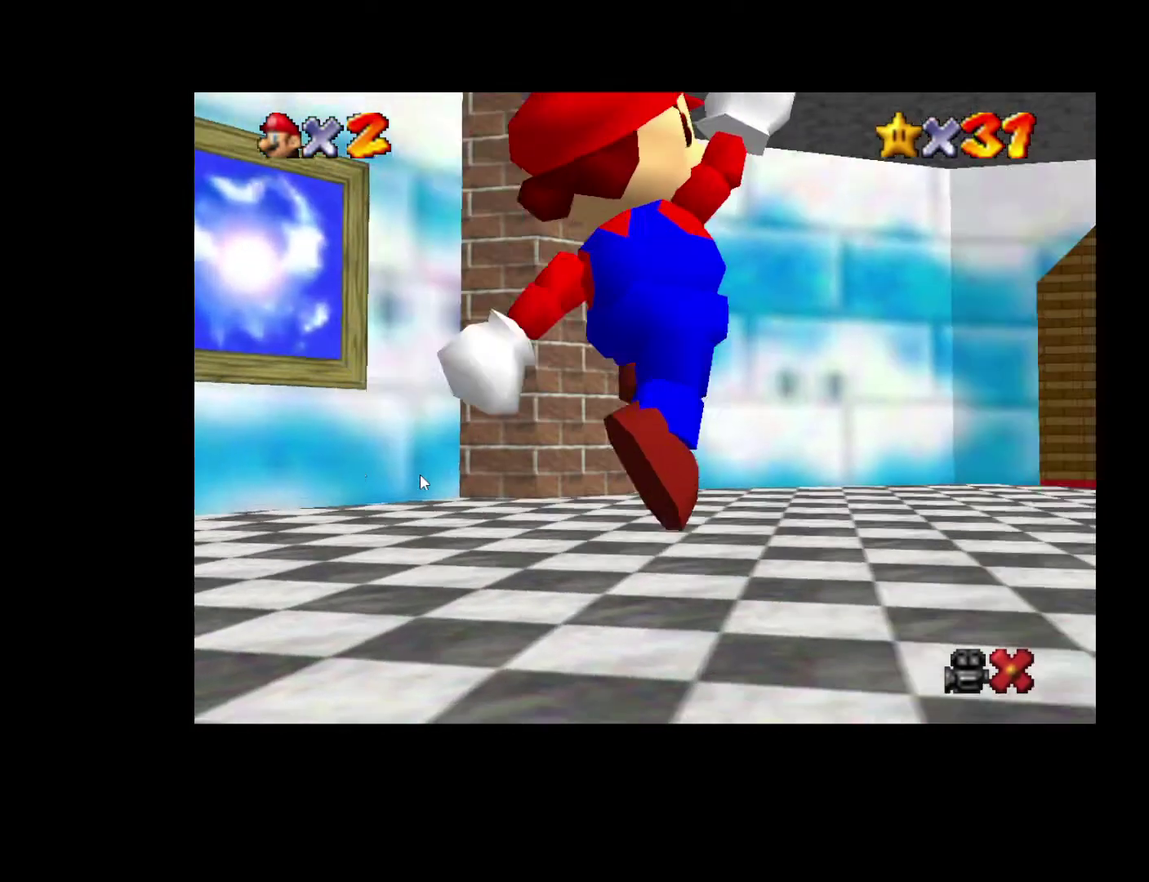
{"buttons": [], "left_stick": "up-right", "right_stick": "center", "events": [[217, "left_stick", "down-left"], [383, "left_stick", "up-right"]]}
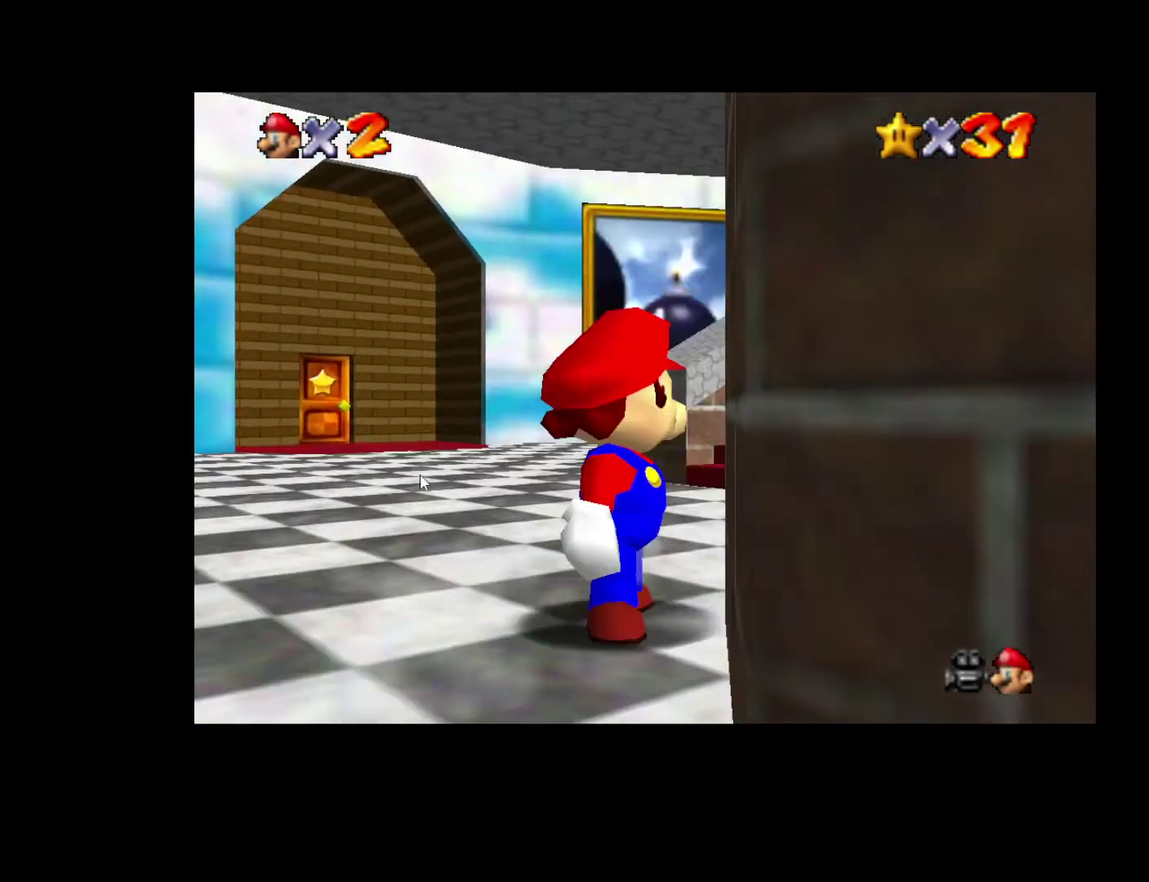
{"buttons": [], "left_stick": "up", "right_stick": "center", "events": [[183, "left_stick", "up"]]}
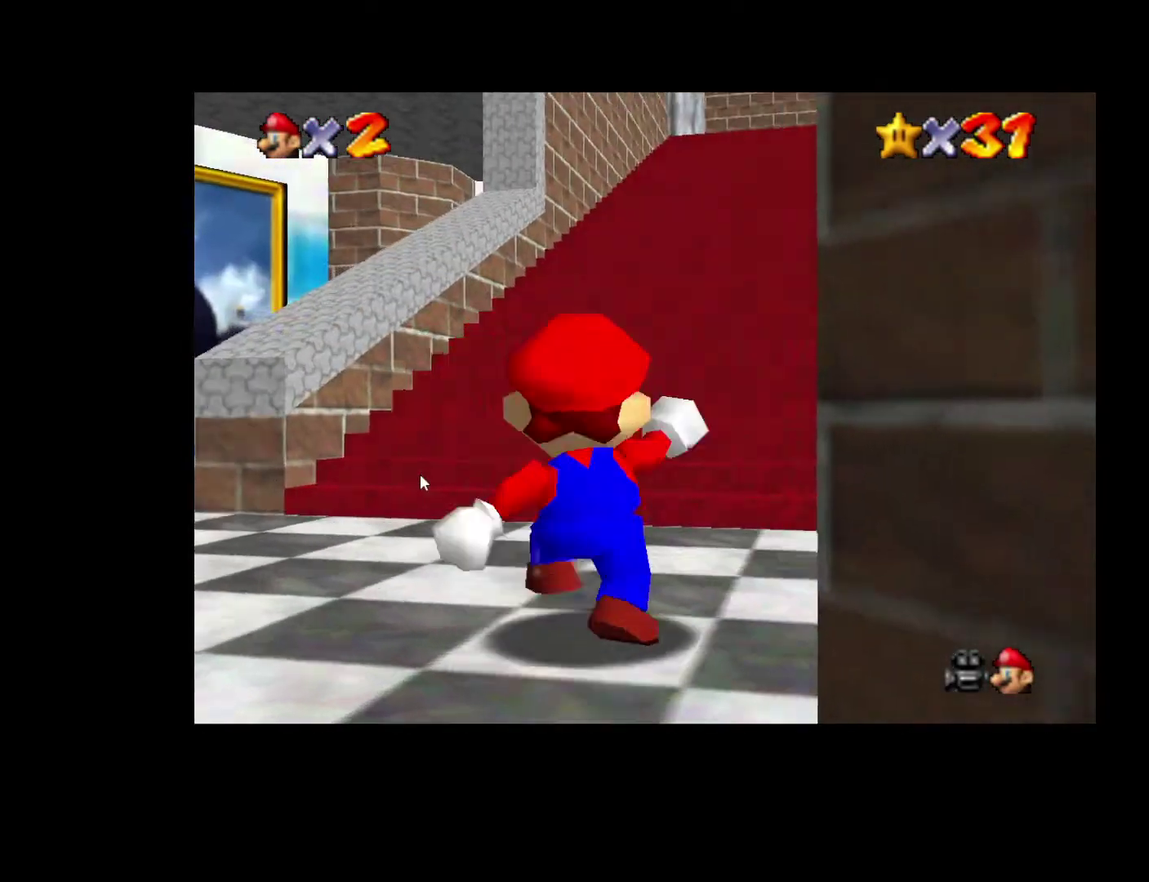
{"buttons": ["R2"], "left_stick": "up", "right_stick": "center", "events": [[433, "R2", "down"]]}
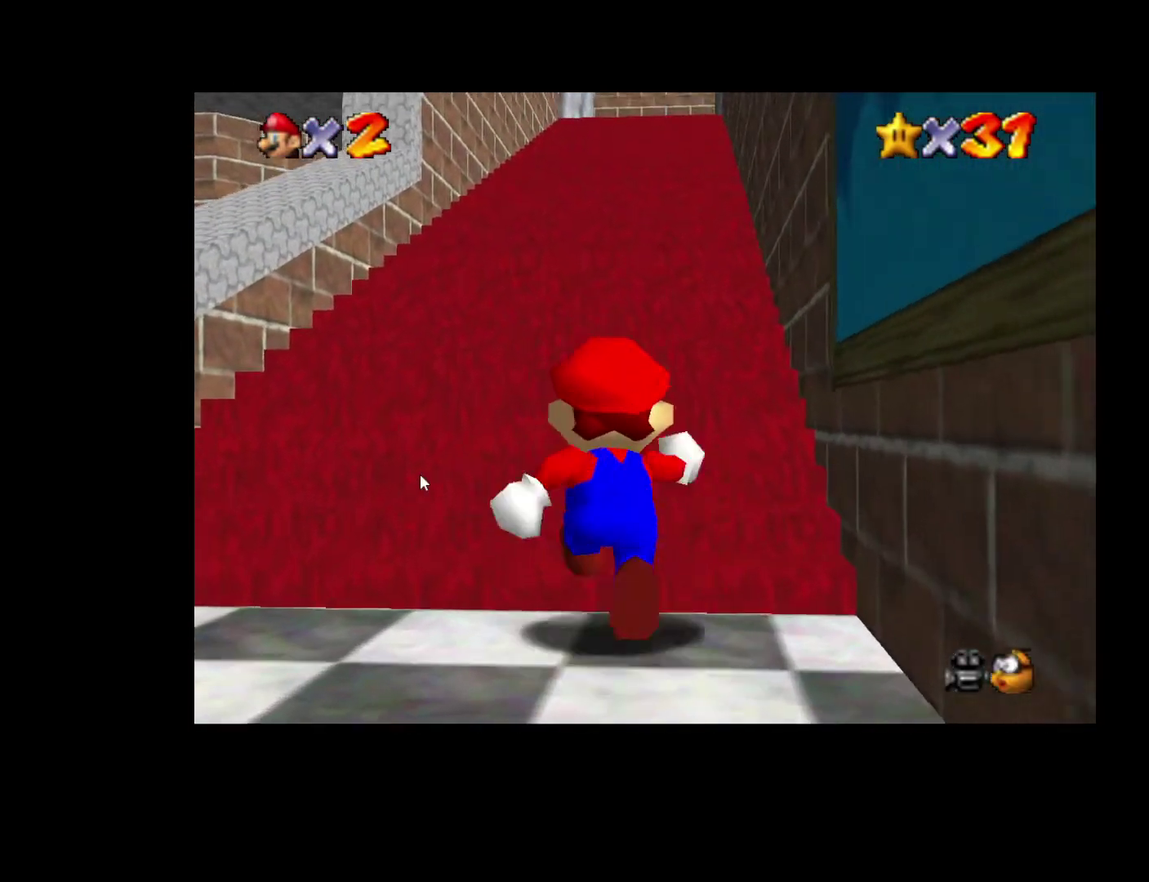
{"buttons": [], "left_stick": "center", "right_stick": "center", "events": [[33, "R2", "up"], [217, "left_stick", "center"], [367, "right_stick", "down"], [450, "right_stick", "center"]]}
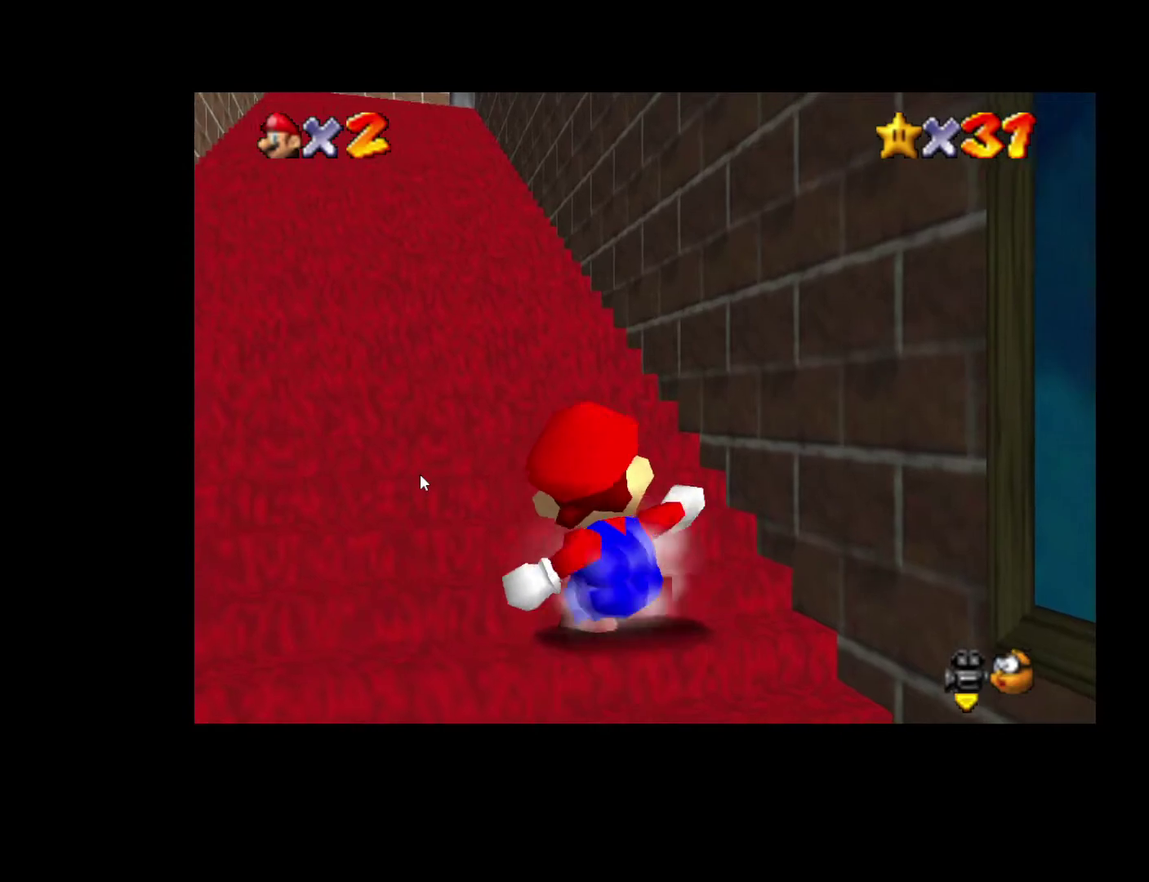
{"buttons": [], "left_stick": "center", "right_stick": "center", "events": [[150, "left_stick", "up-left"], [400, "left_stick", "center"]]}
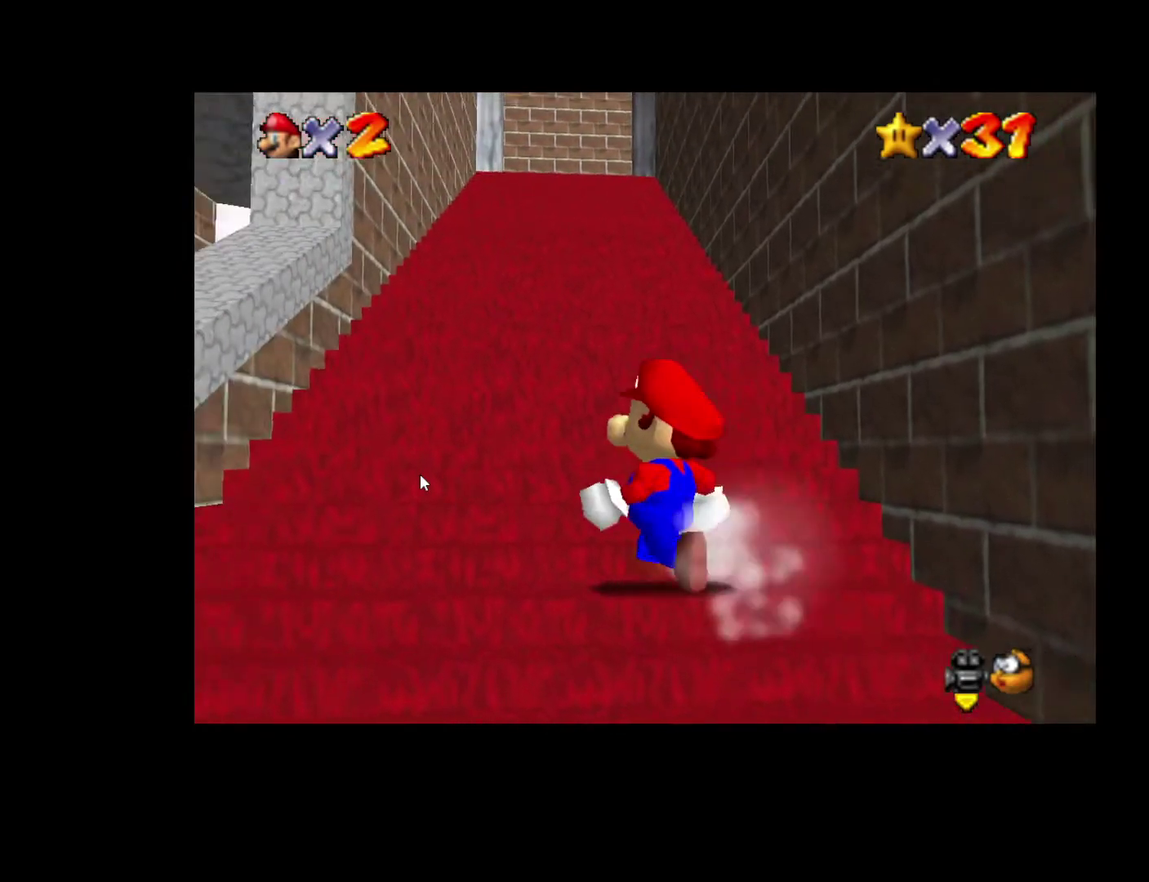
{"buttons": [], "left_stick": "right", "right_stick": "center", "events": [[167, "right_stick", "down"], [250, "right_stick", "center"], [500, "left_stick", "right"]]}
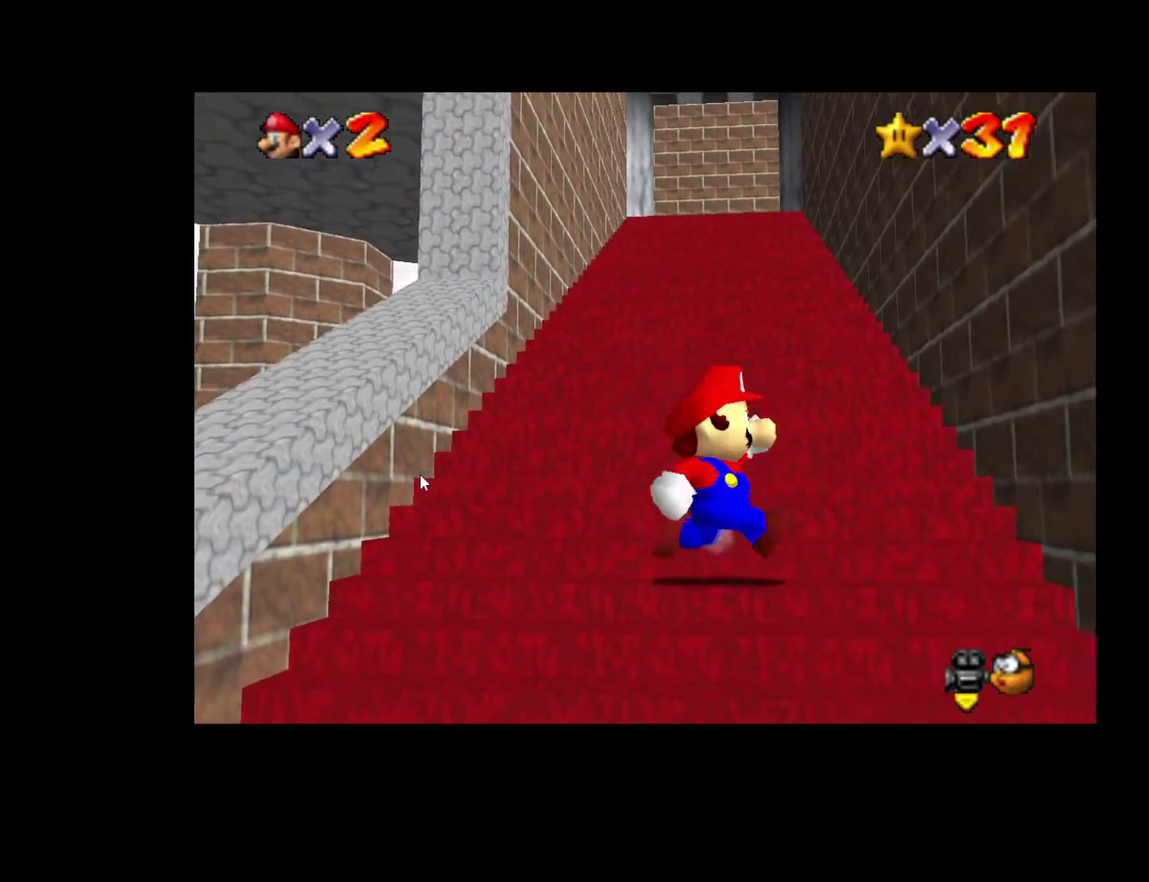
{"buttons": [], "left_stick": "down", "right_stick": "center", "events": [[100, "left_stick", "center"], [500, "left_stick", "down"]]}
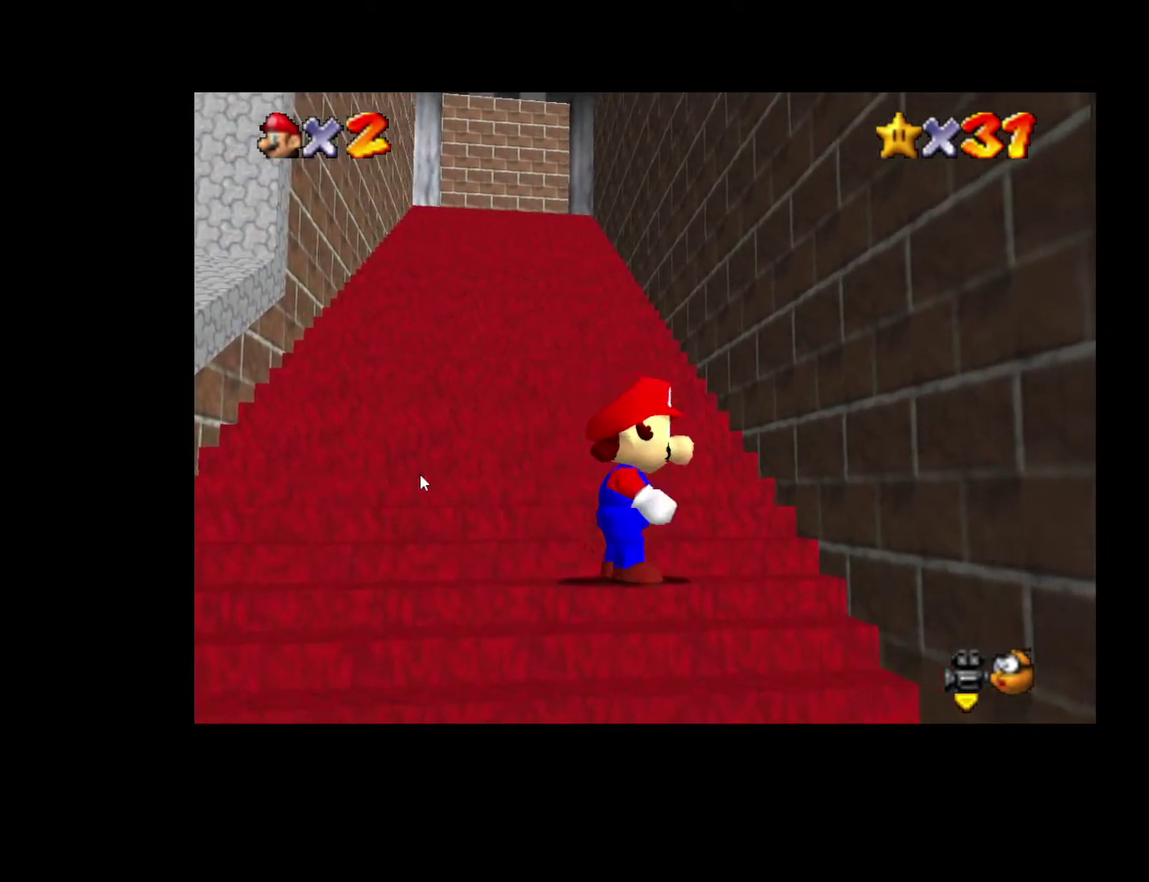
{"buttons": ["L2"], "left_stick": "up", "right_stick": "center", "events": [[333, "L2", "down"], [450, "left_stick", "up"]]}
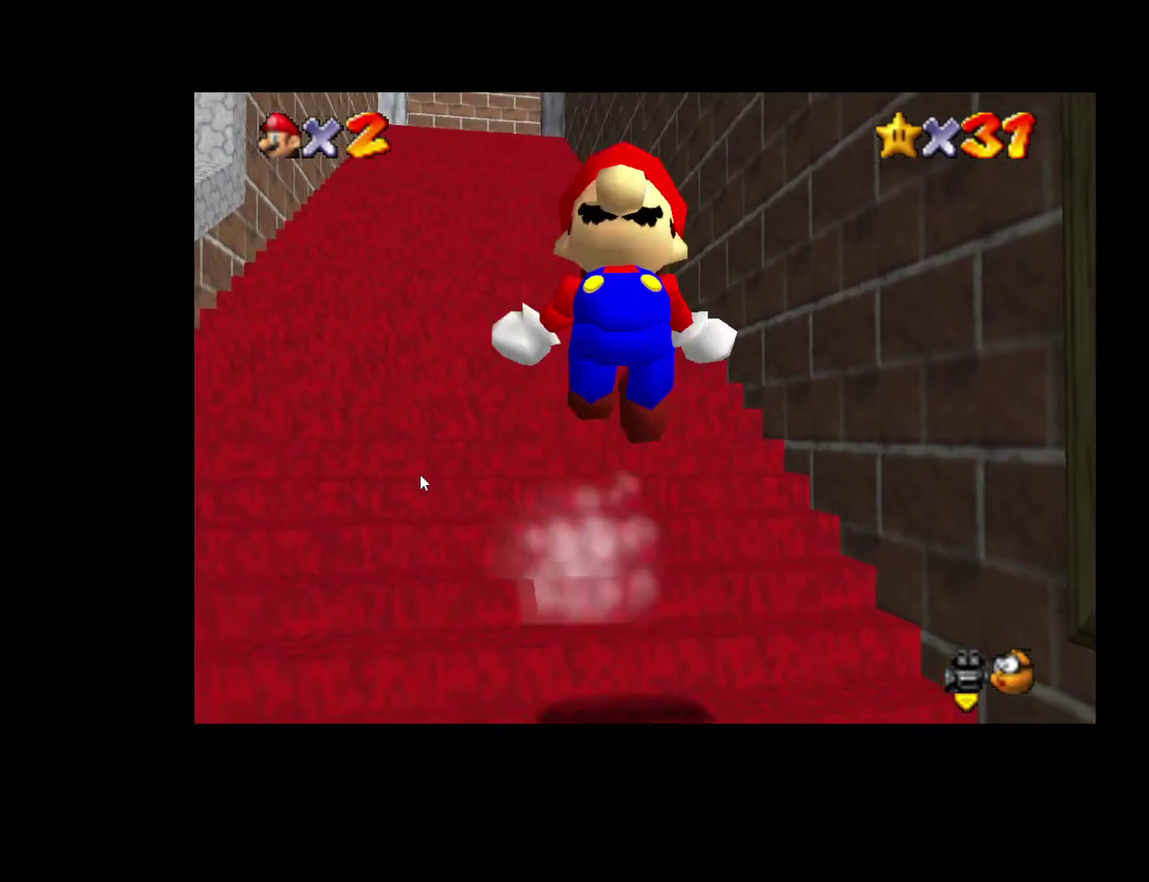
{"buttons": ["L2"], "left_stick": "up", "right_stick": "center", "events": [[133, "left_stick", "down-right"], [467, "left_stick", "up"]]}
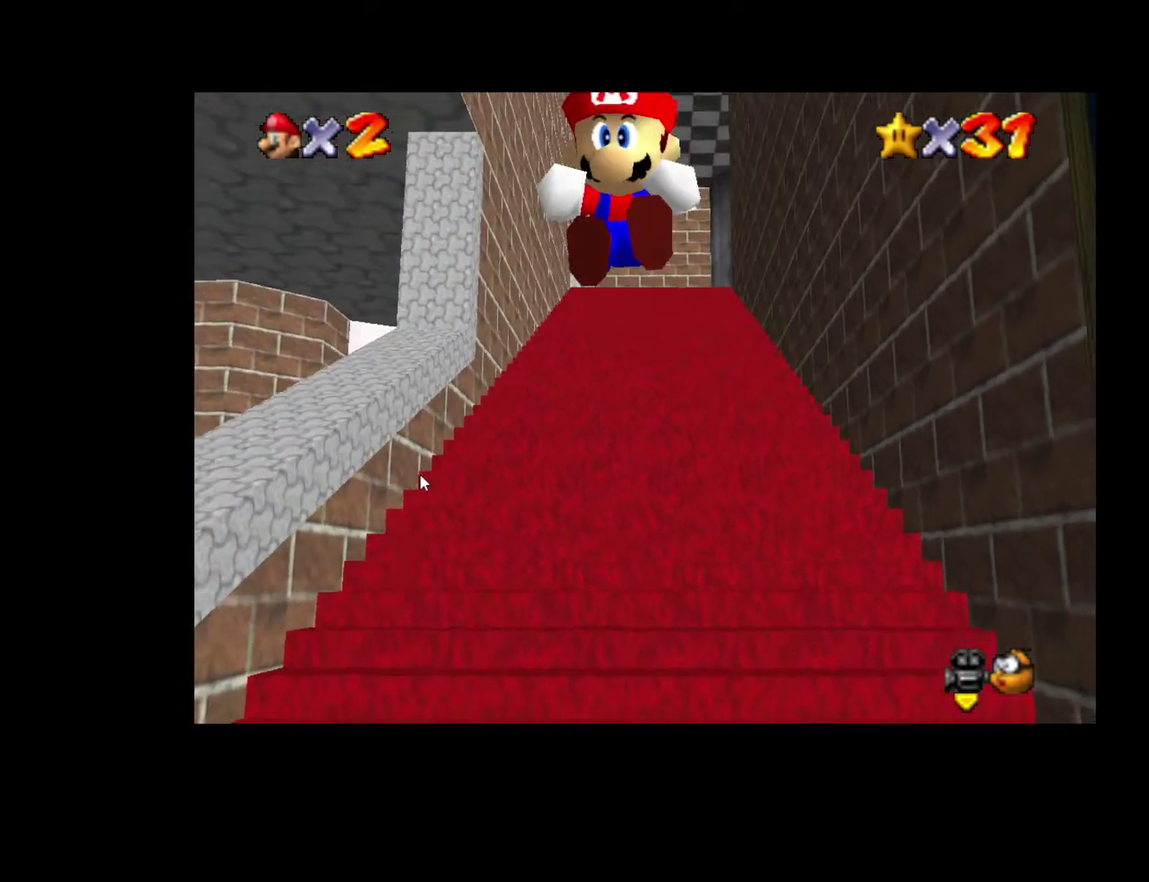
{"buttons": ["L2"], "left_stick": "up", "right_stick": "center", "events": []}
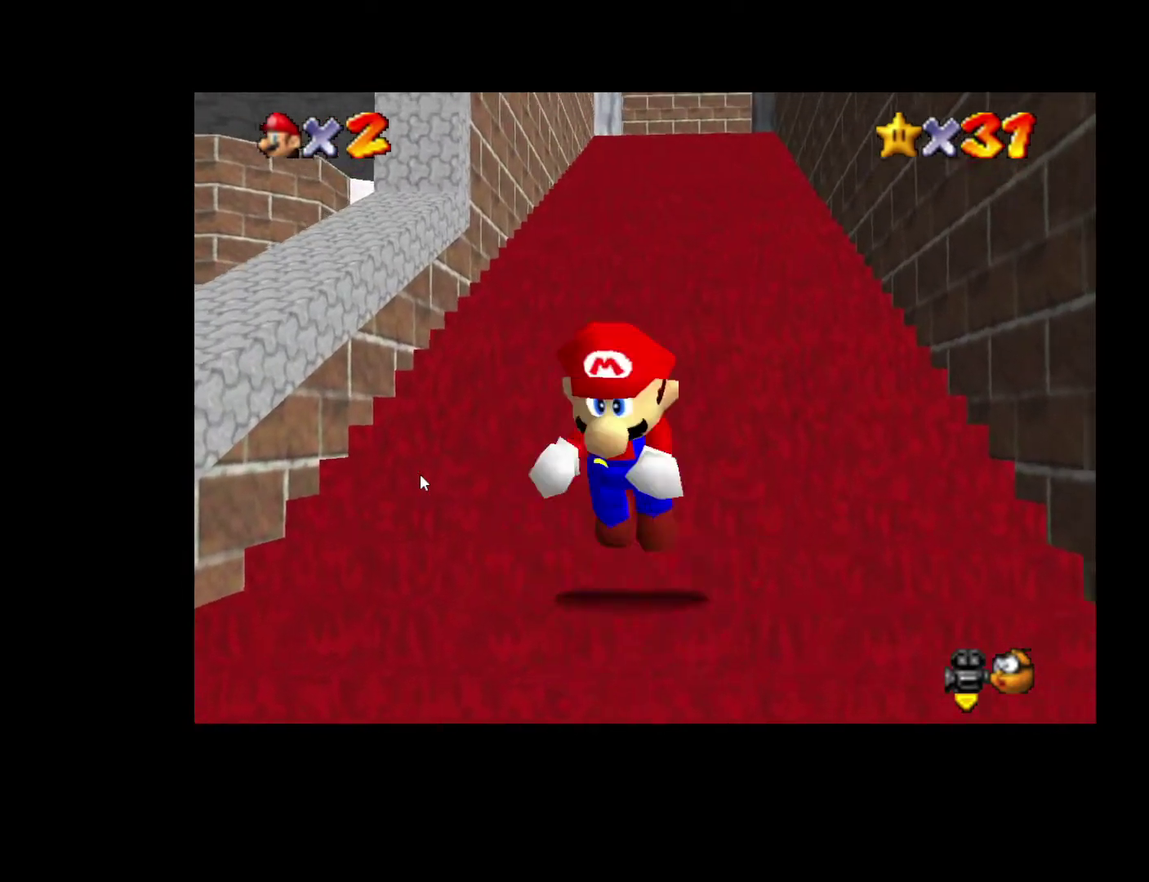
{"buttons": ["L2"], "left_stick": "up-left", "right_stick": "center", "events": [[283, "left_stick", "up-left"]]}
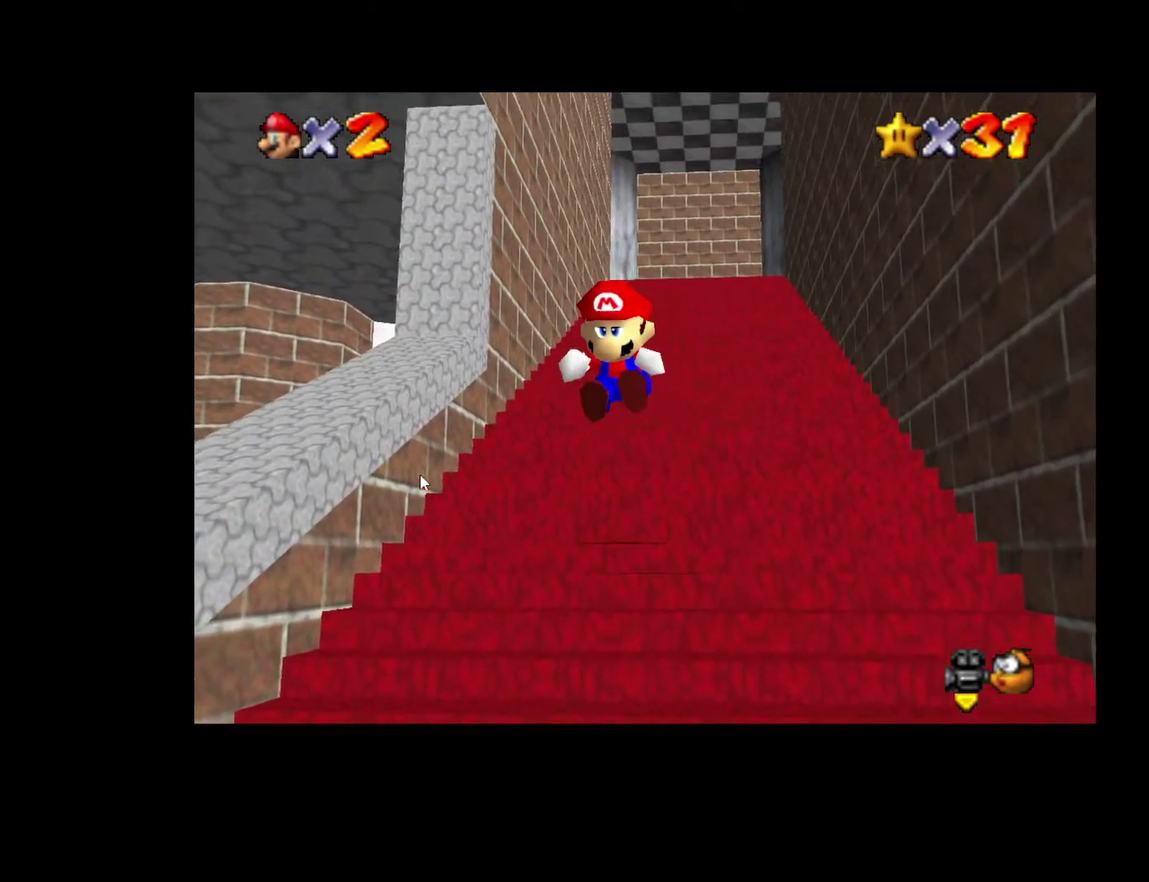
{"buttons": ["L2"], "left_stick": "up", "right_stick": "center", "events": [[50, "left_stick", "up"]]}
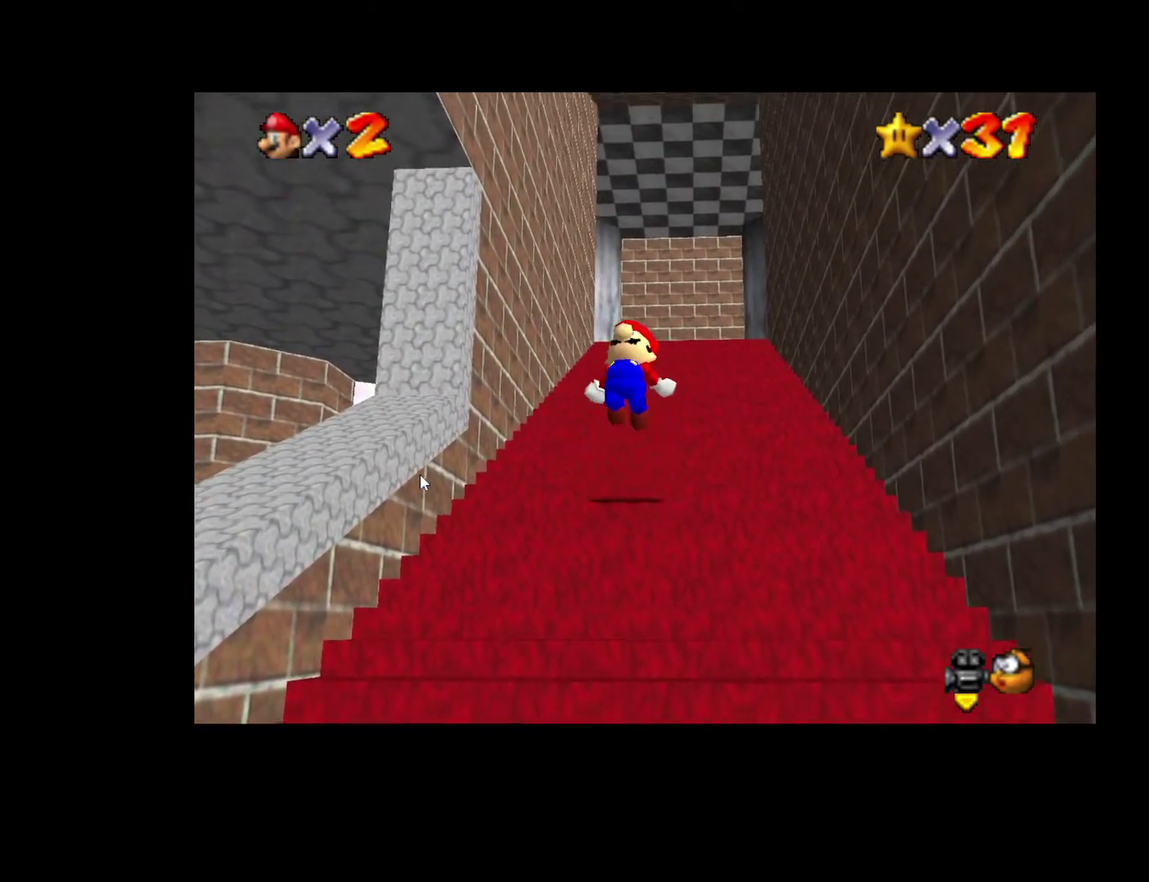
{"buttons": ["L2"], "left_stick": "up", "right_stick": "center", "events": []}
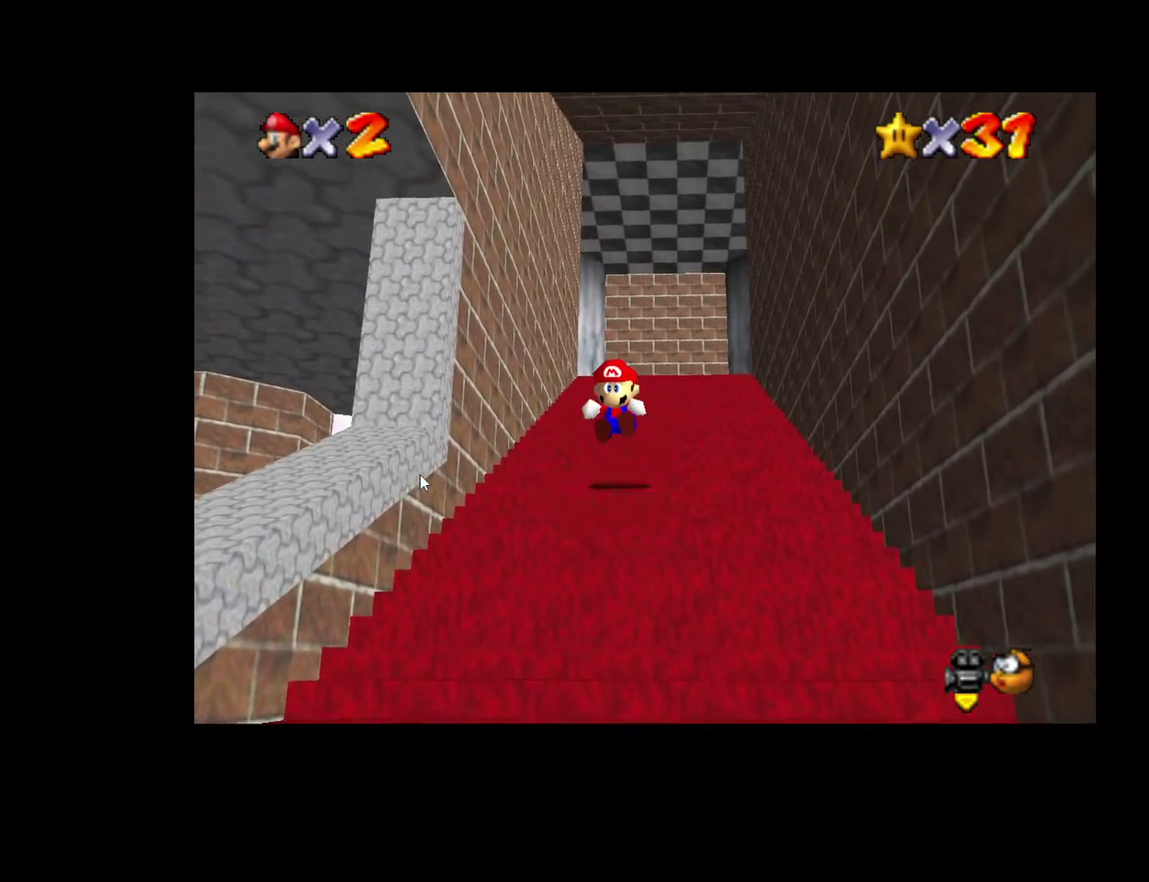
{"buttons": ["L2"], "left_stick": "up", "right_stick": "center", "events": []}
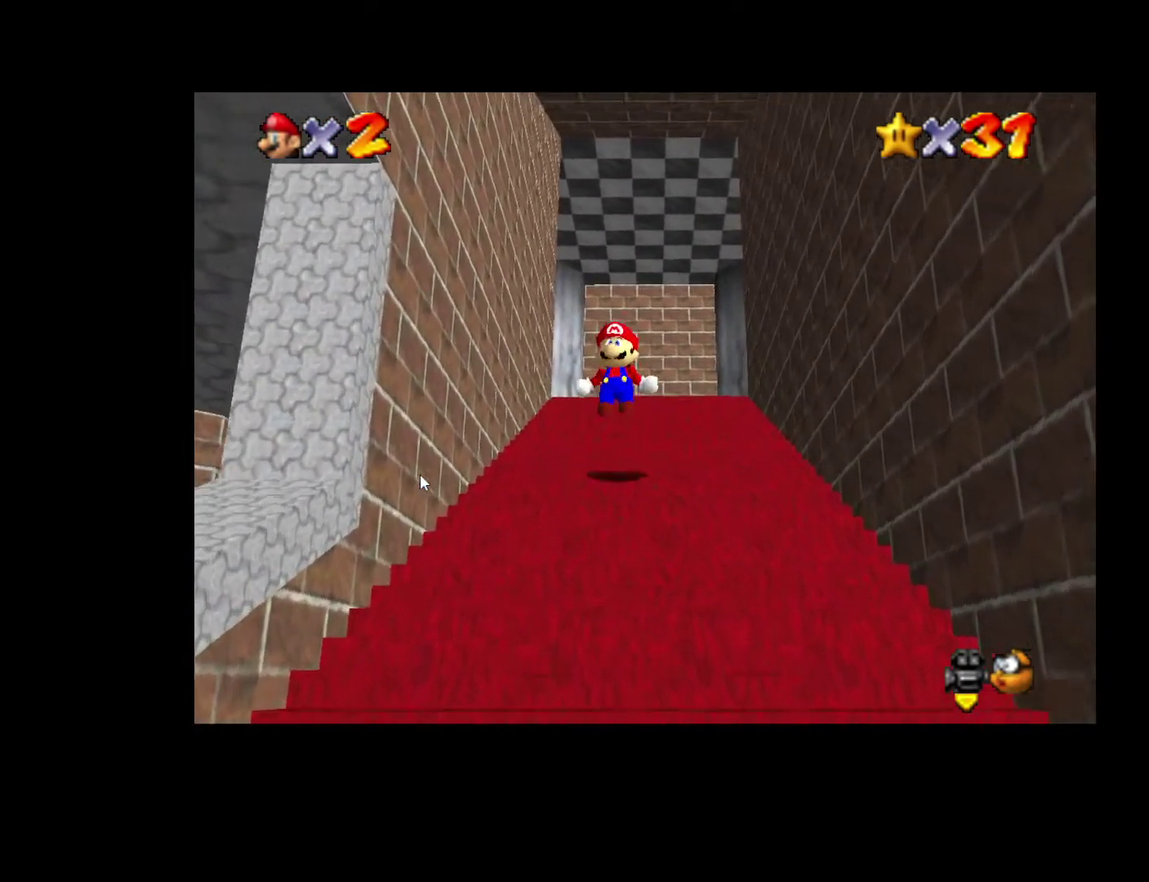
{"buttons": ["L2"], "left_stick": "up", "right_stick": "center", "events": []}
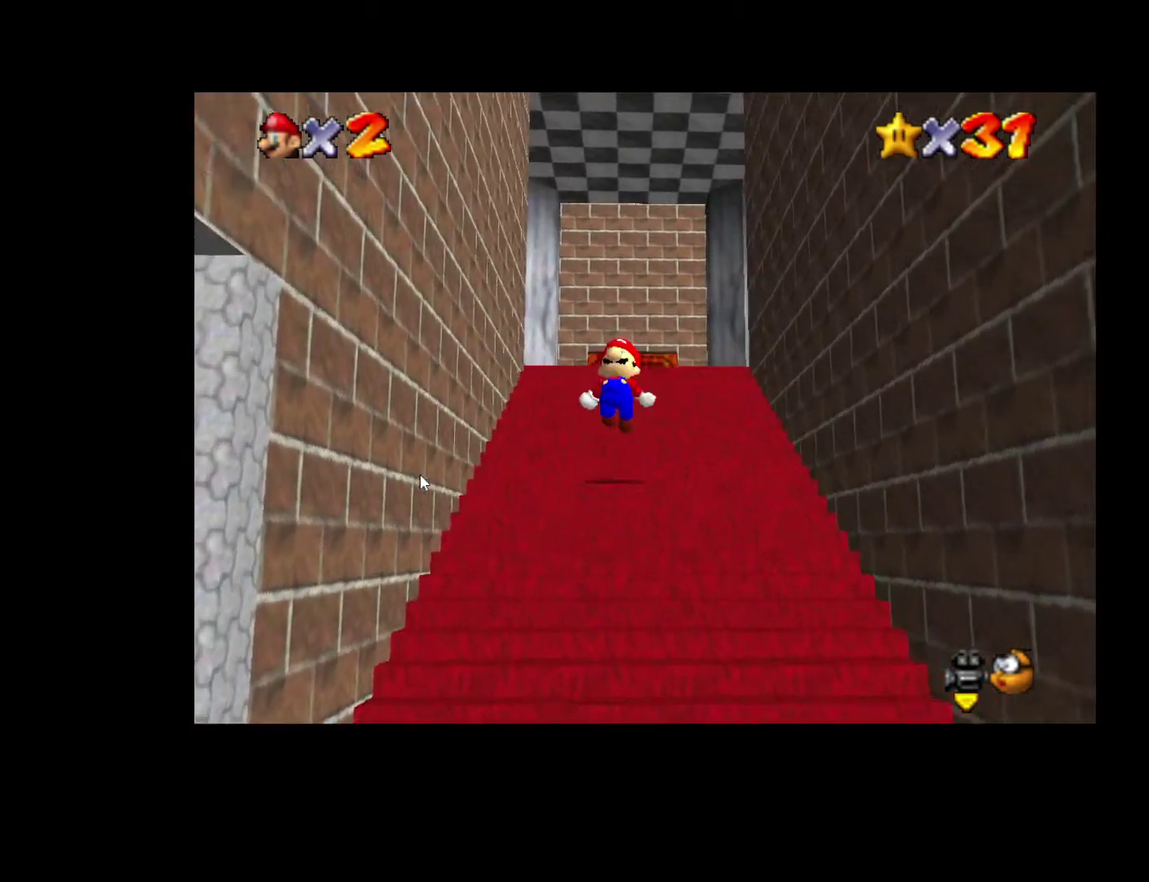
{"buttons": [], "left_stick": "center", "right_stick": "center", "events": [[250, "left_stick", "up-left"], [333, "L2", "up"], [350, "left_stick", "center"]]}
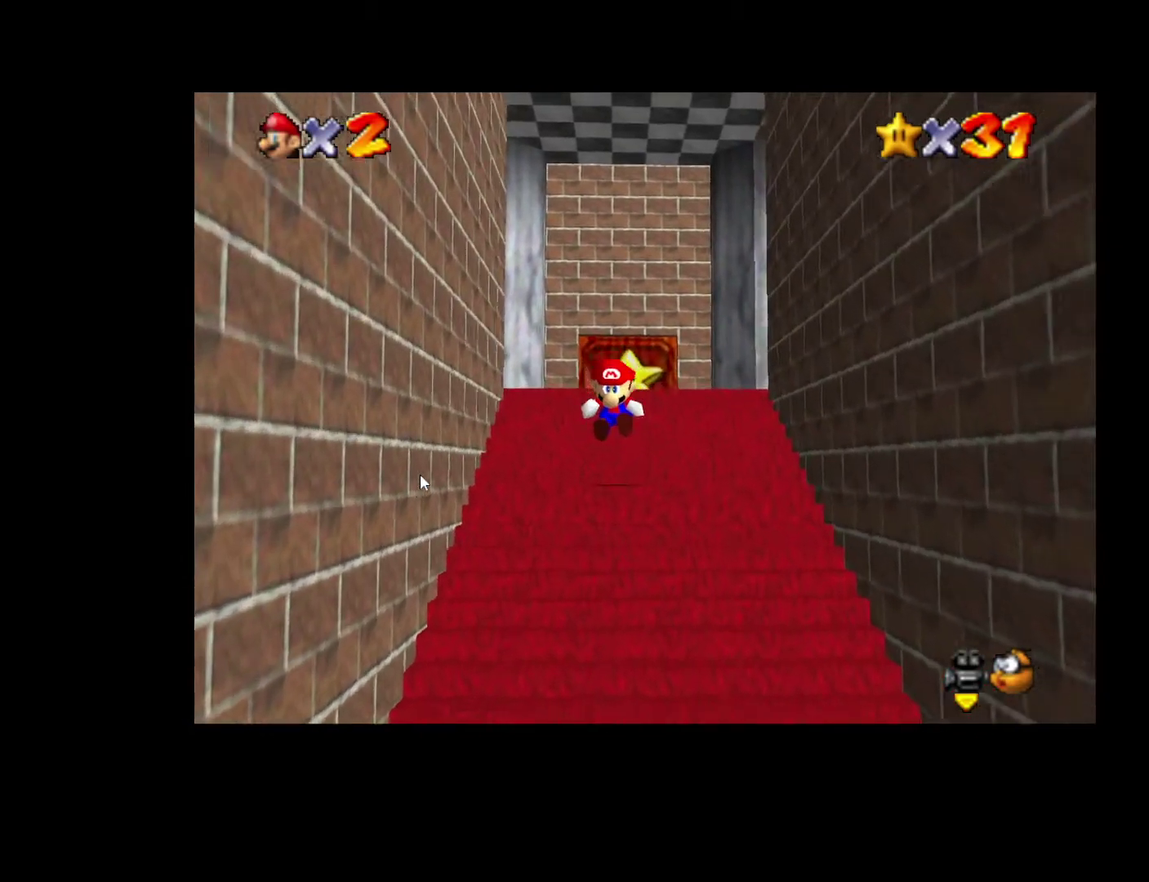
{"buttons": [], "left_stick": "down", "right_stick": "center", "events": [[67, "left_stick", "down"]]}
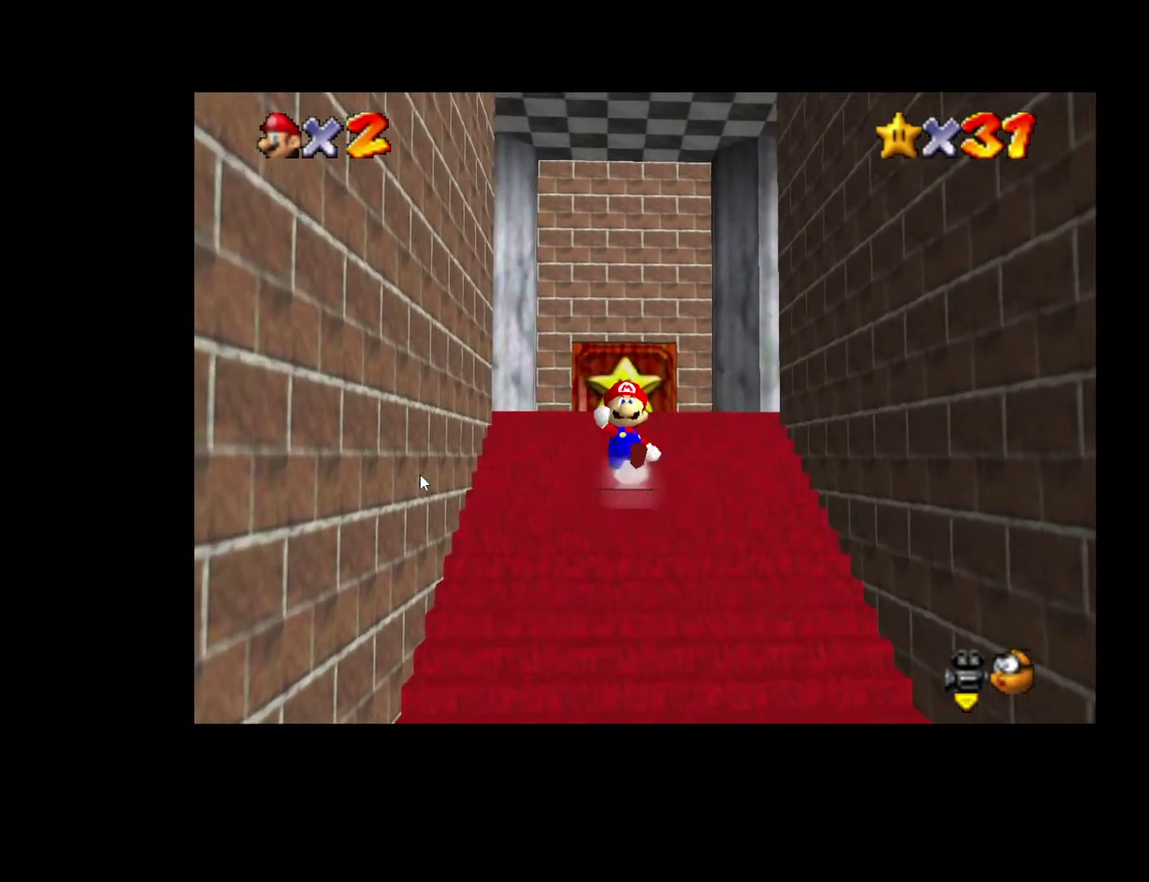
{"buttons": [], "left_stick": "down", "right_stick": "center", "events": []}
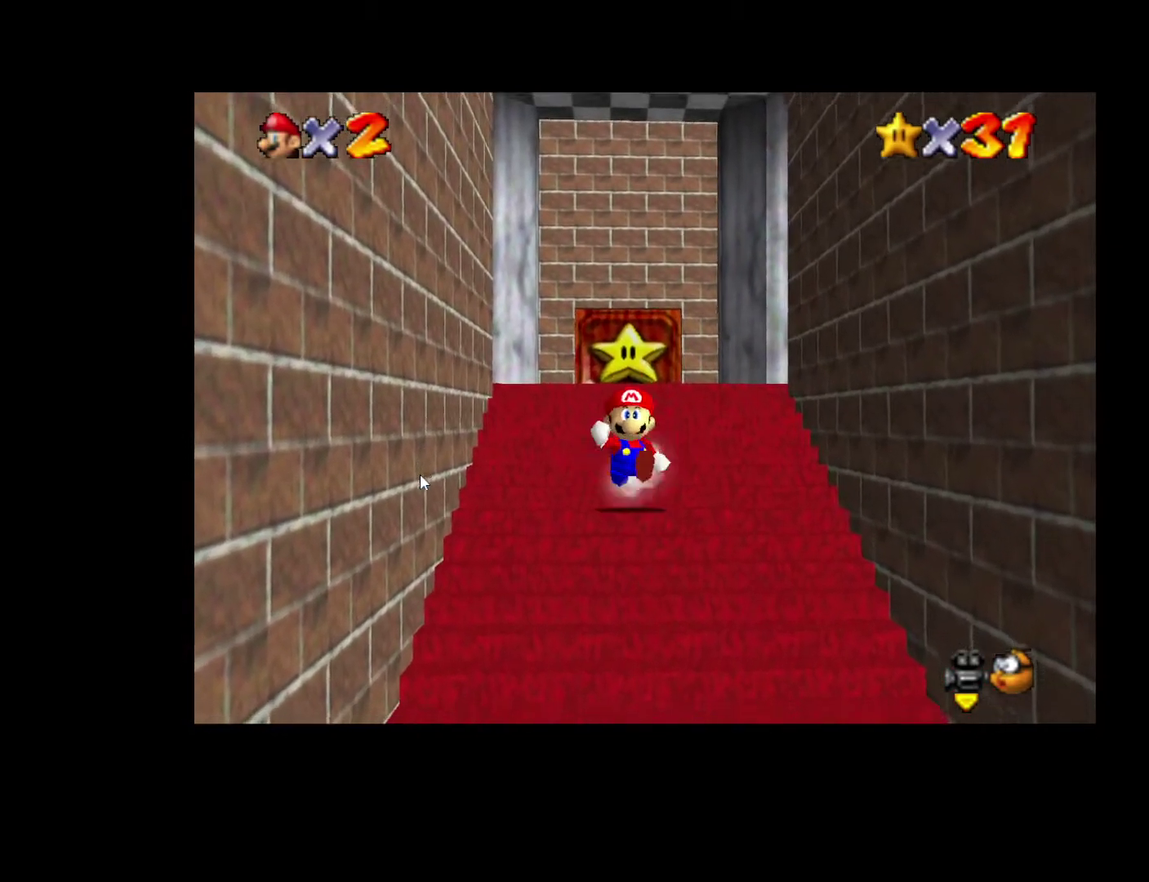
{"buttons": [], "left_stick": "down", "right_stick": "center", "events": [[367, "left_stick", "down-right"], [483, "left_stick", "down"]]}
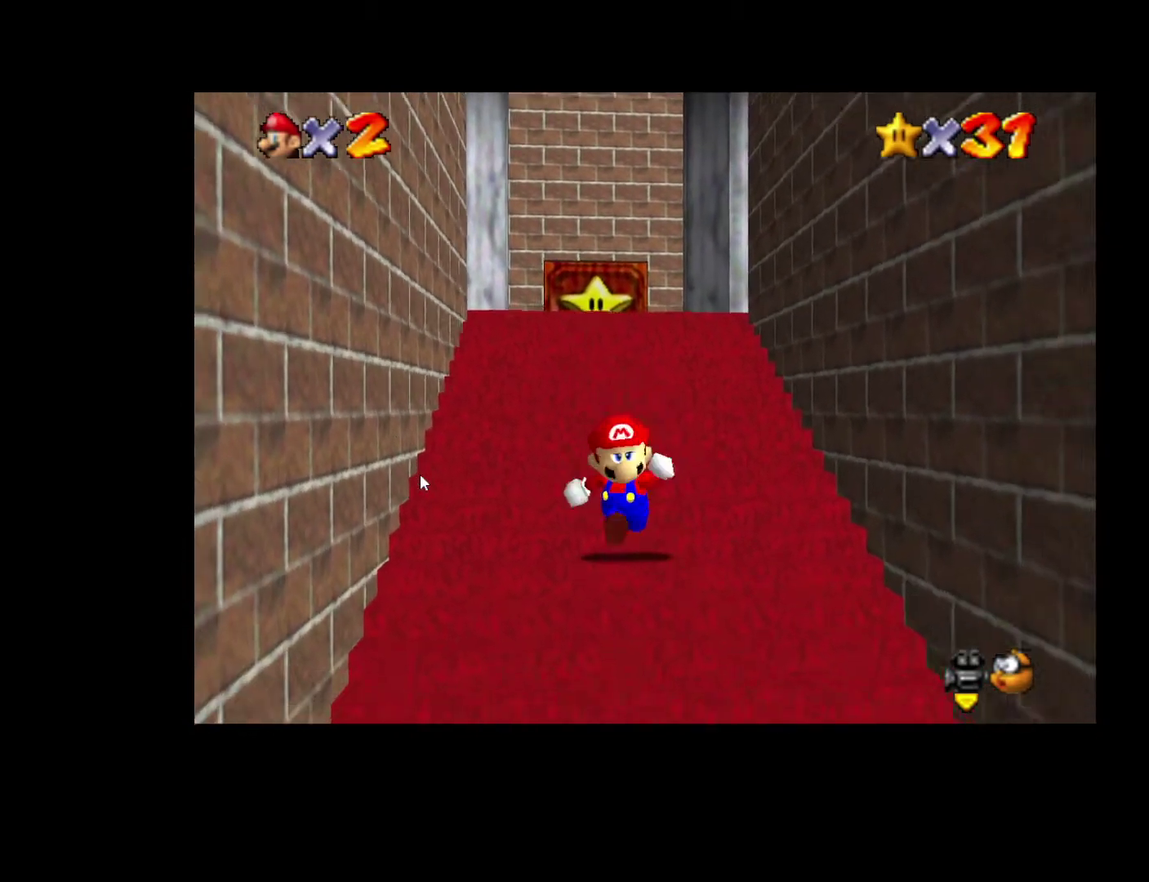
{"buttons": [], "left_stick": "center", "right_stick": "center", "events": [[500, "left_stick", "center"]]}
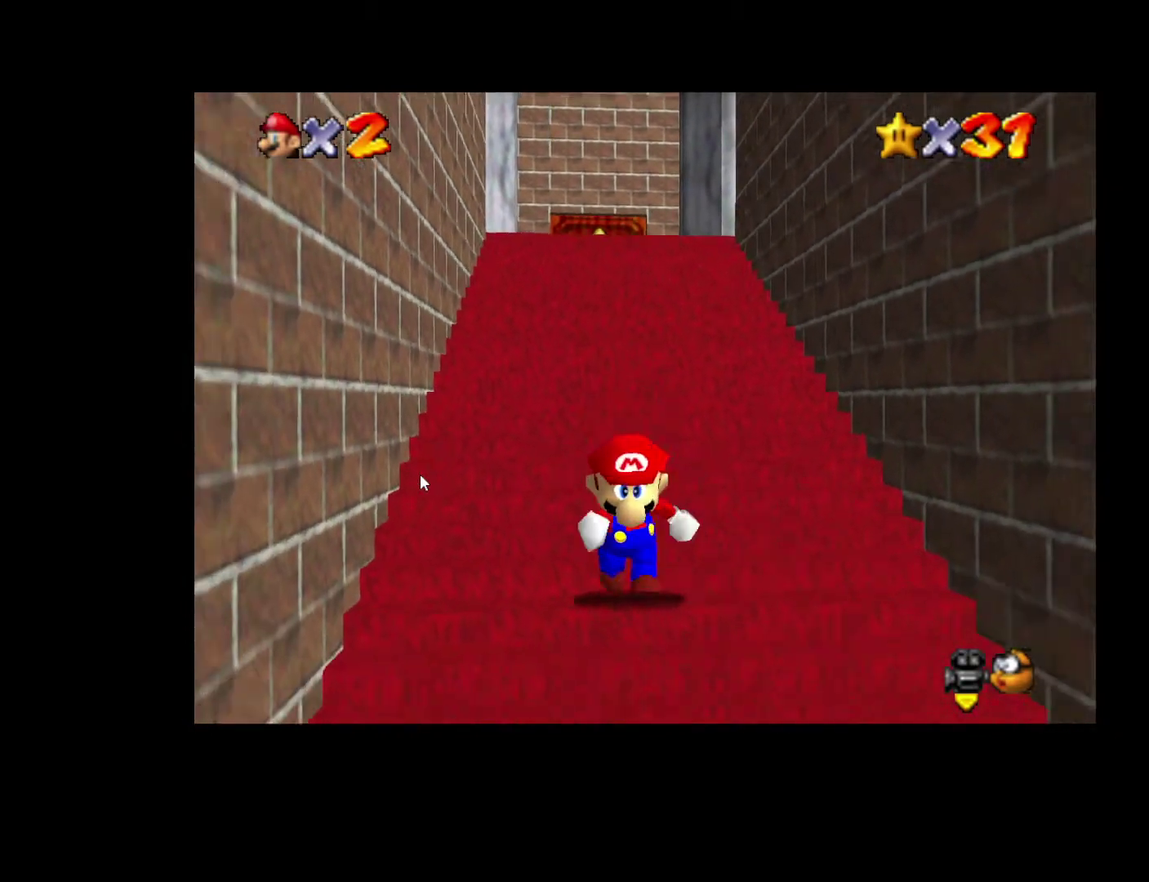
{"buttons": [], "left_stick": "down", "right_stick": "center", "events": [[117, "left_stick", "down"]]}
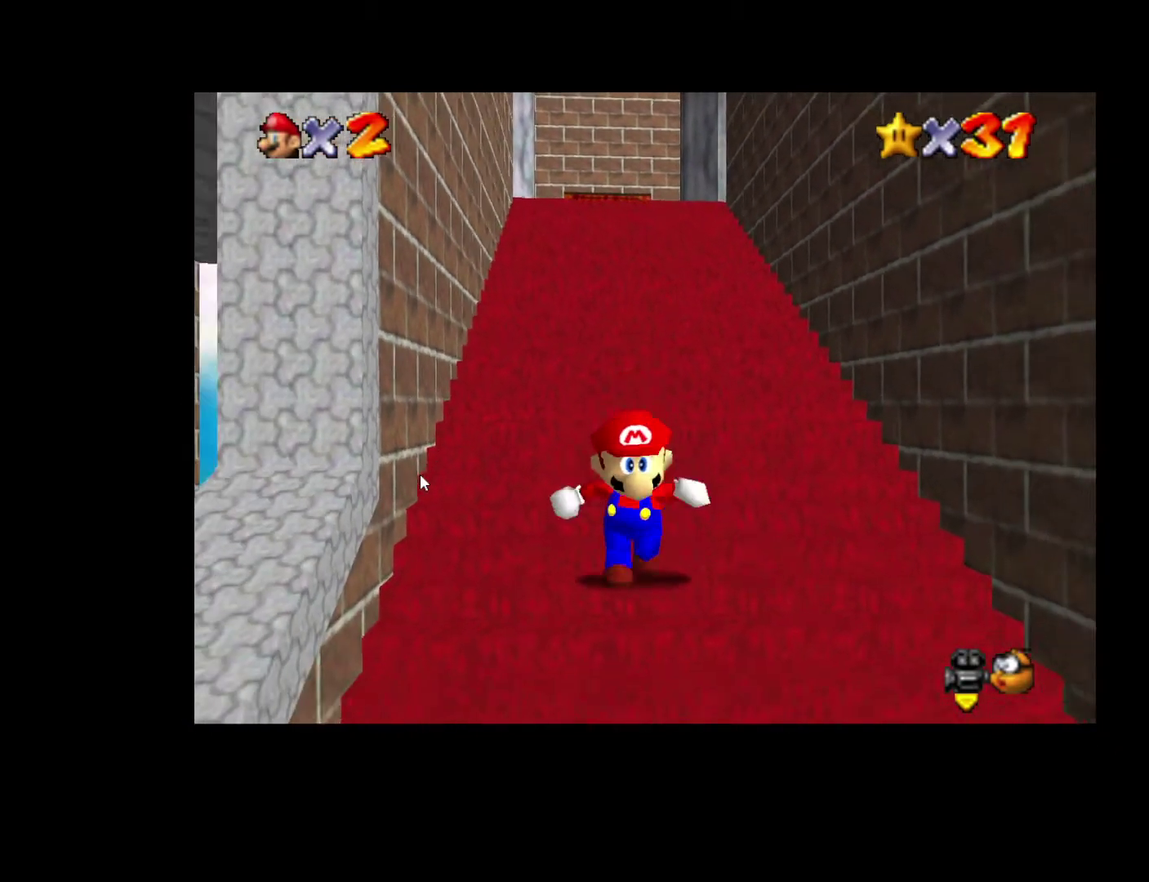
{"buttons": ["L2"], "left_stick": "up", "right_stick": "center", "events": [[150, "L2", "down"], [383, "left_stick", "up"]]}
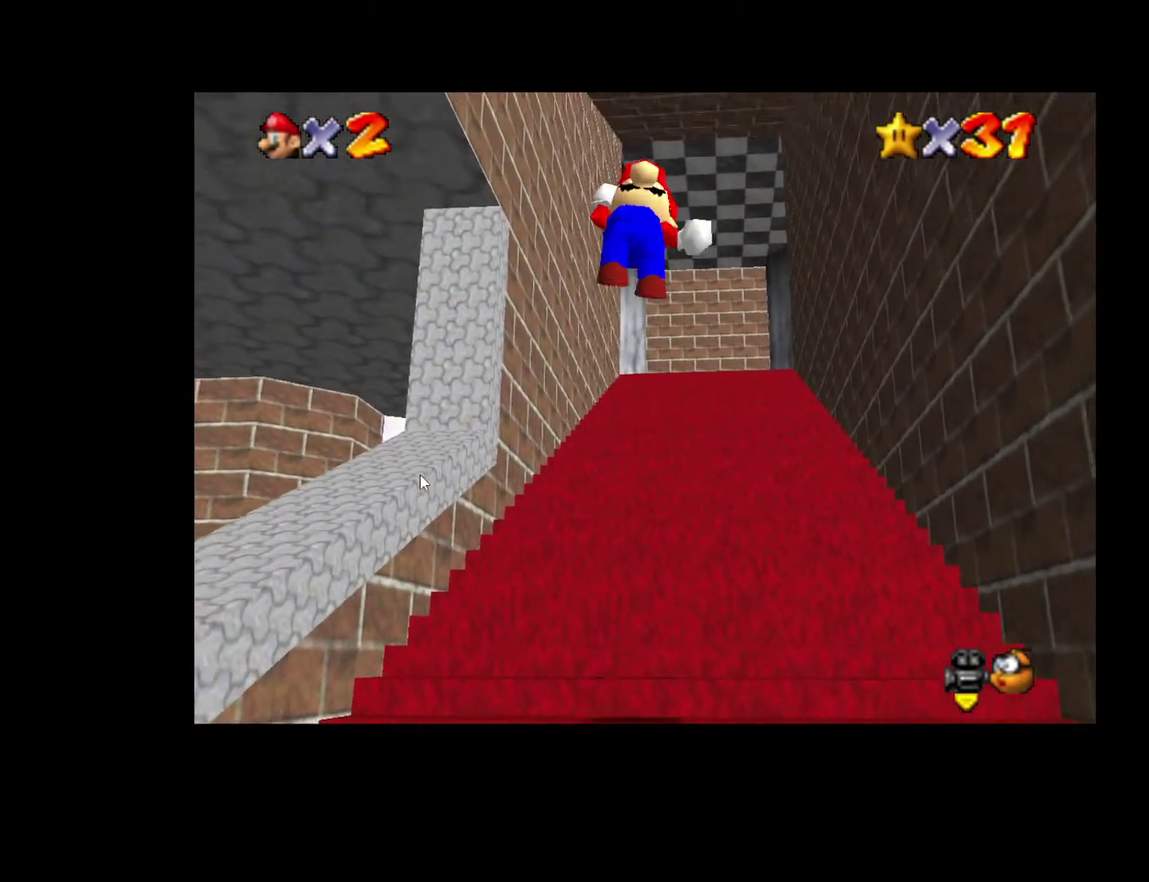
{"buttons": ["L2"], "left_stick": "up", "right_stick": "center", "events": [[150, "left_stick", "right"], [200, "left_stick", "down-right"], [433, "left_stick", "up"]]}
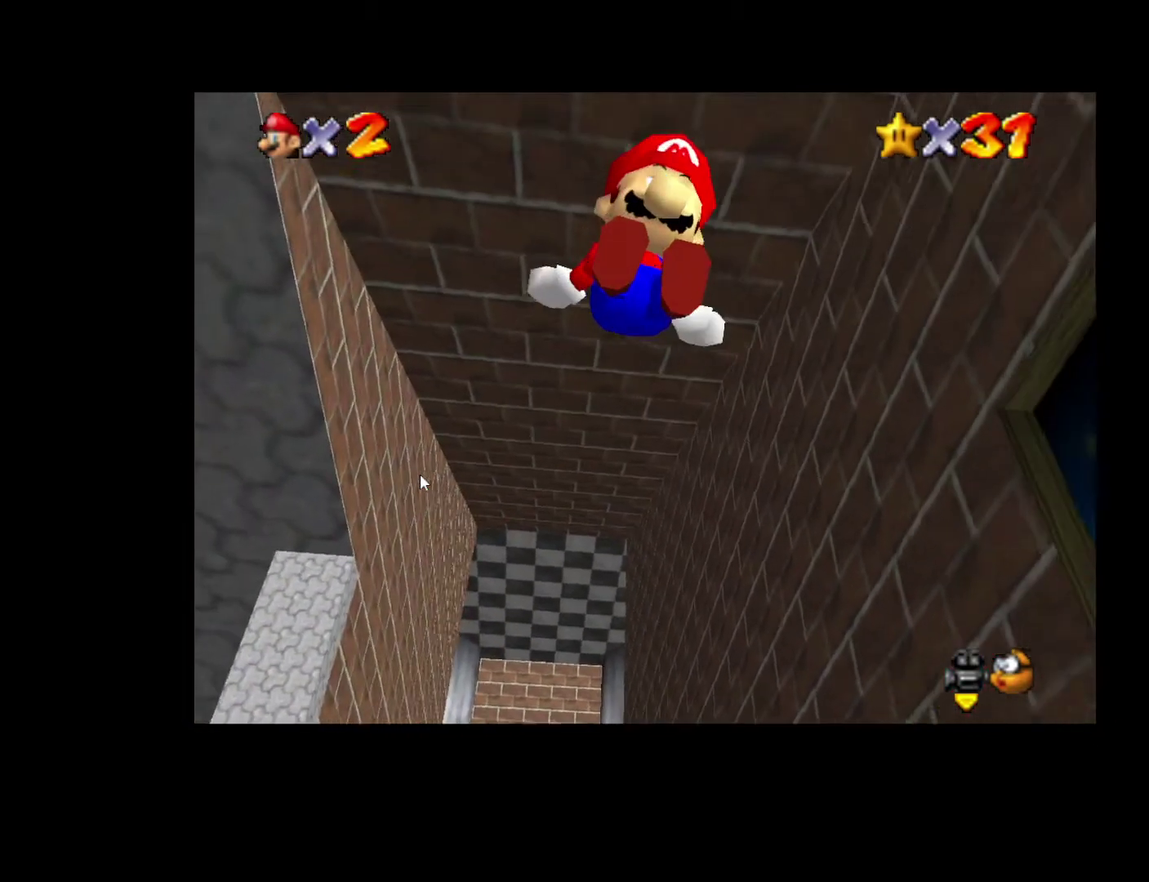
{"buttons": ["L2"], "left_stick": "up", "right_stick": "center", "events": []}
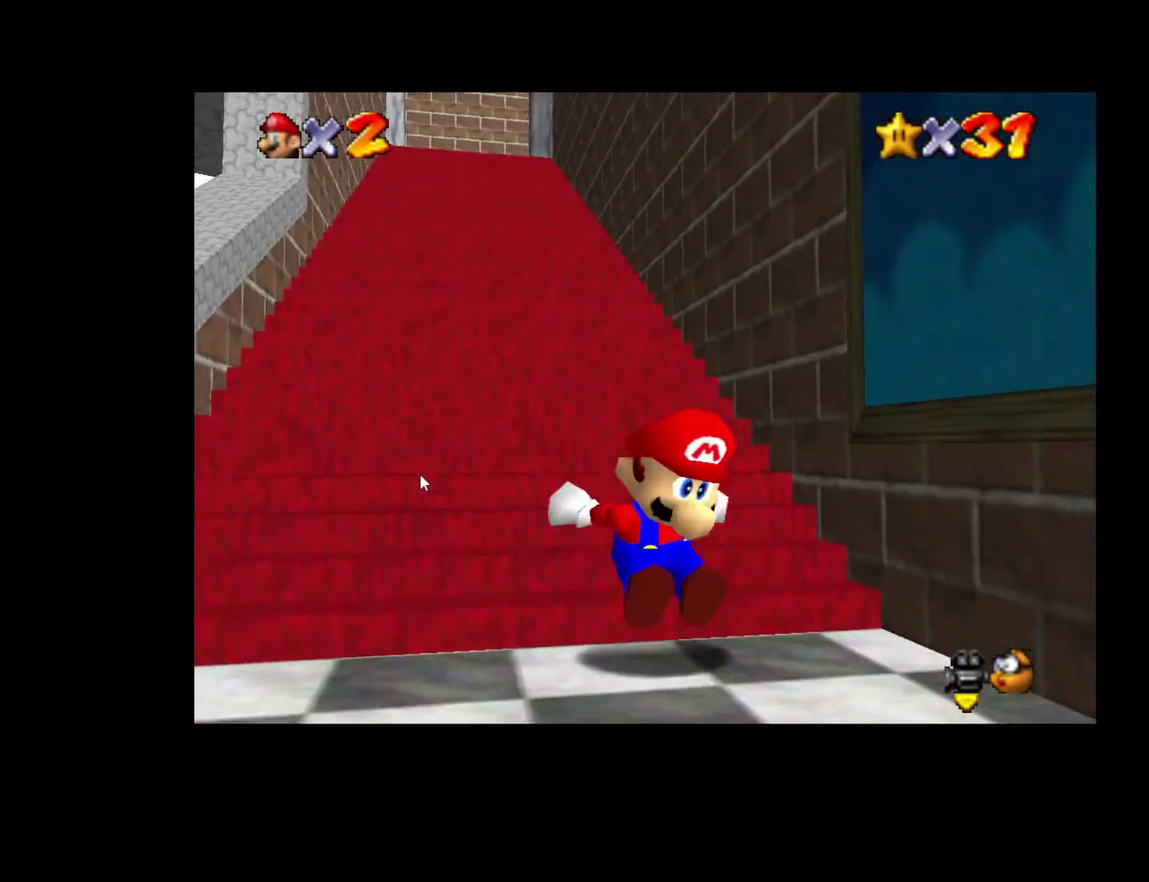
{"buttons": ["L2"], "left_stick": "up", "right_stick": "center", "events": [[17, "left_stick", "up-left"], [100, "left_stick", "down-right"], [367, "left_stick", "up"]]}
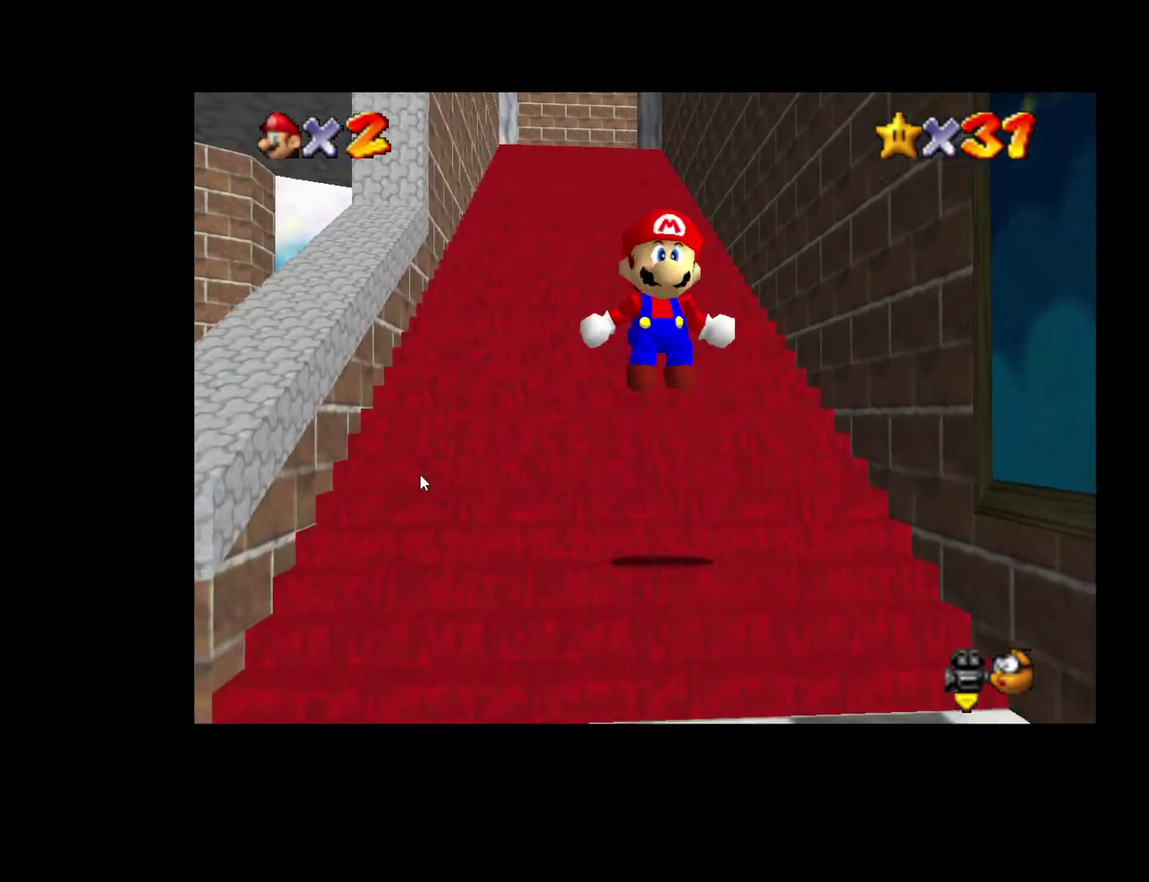
{"buttons": ["L2"], "left_stick": "up", "right_stick": "center", "events": [[133, "left_stick", "up-left"], [283, "left_stick", "up"]]}